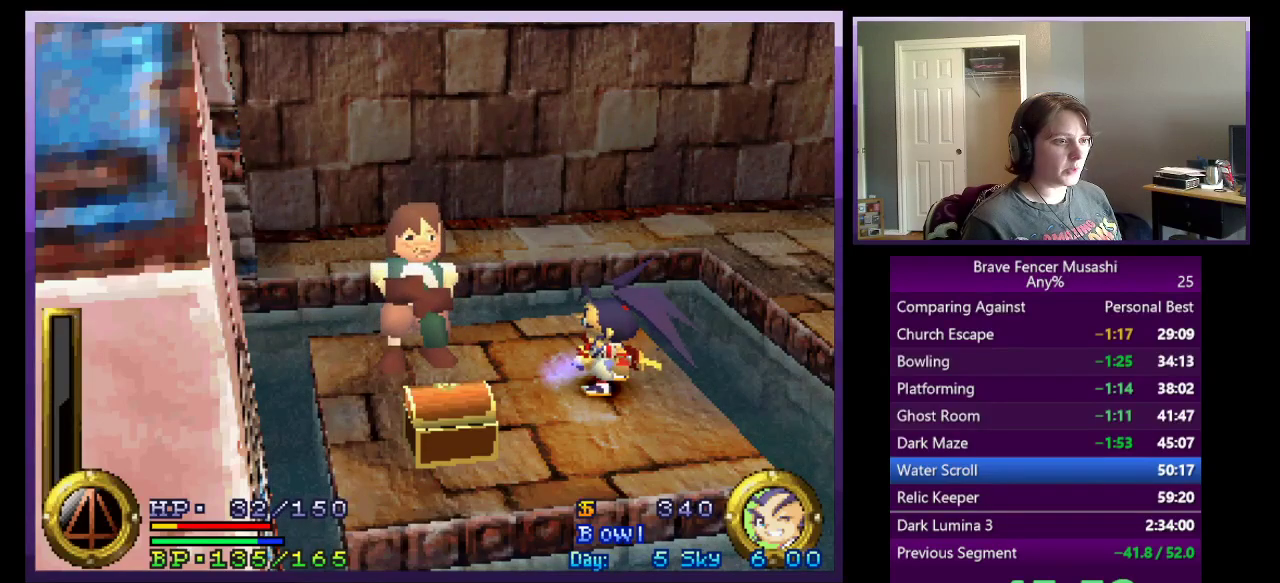
Gameplay with a controller (PlayStation layout); each line is a JSON object with the inputs held at the frame after it. "events" lists button and stick changes between this image and that frame as [ms after this image, input, new state], when the widget could be followed in between. Not read: L1 L2 R1 R2.
{"buttons": [], "left_stick": "left", "right_stick": "center"}
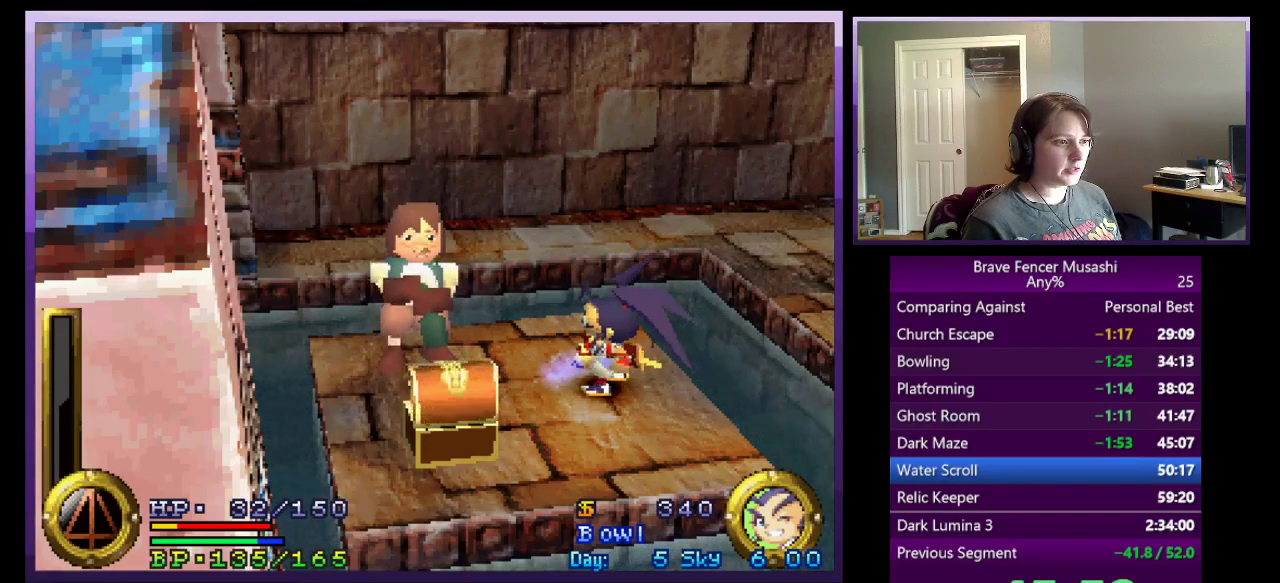
{"buttons": [], "left_stick": "left", "right_stick": "center", "events": []}
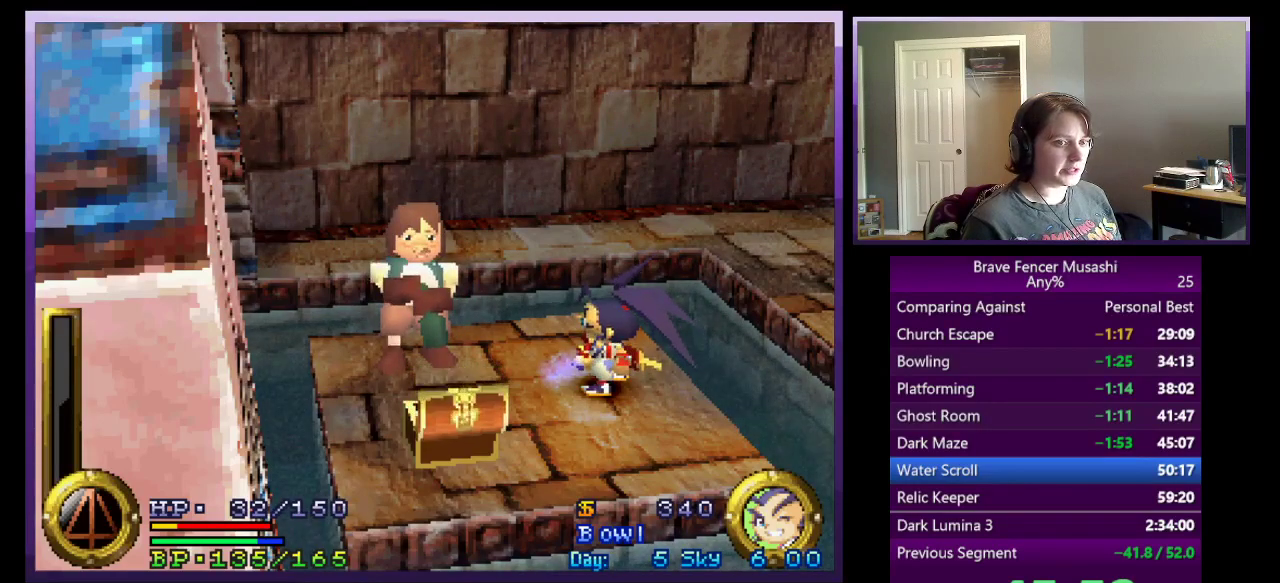
{"buttons": [], "left_stick": "center", "right_stick": "center", "events": [[50, "left_stick", "down-left"], [100, "left_stick", "center"]]}
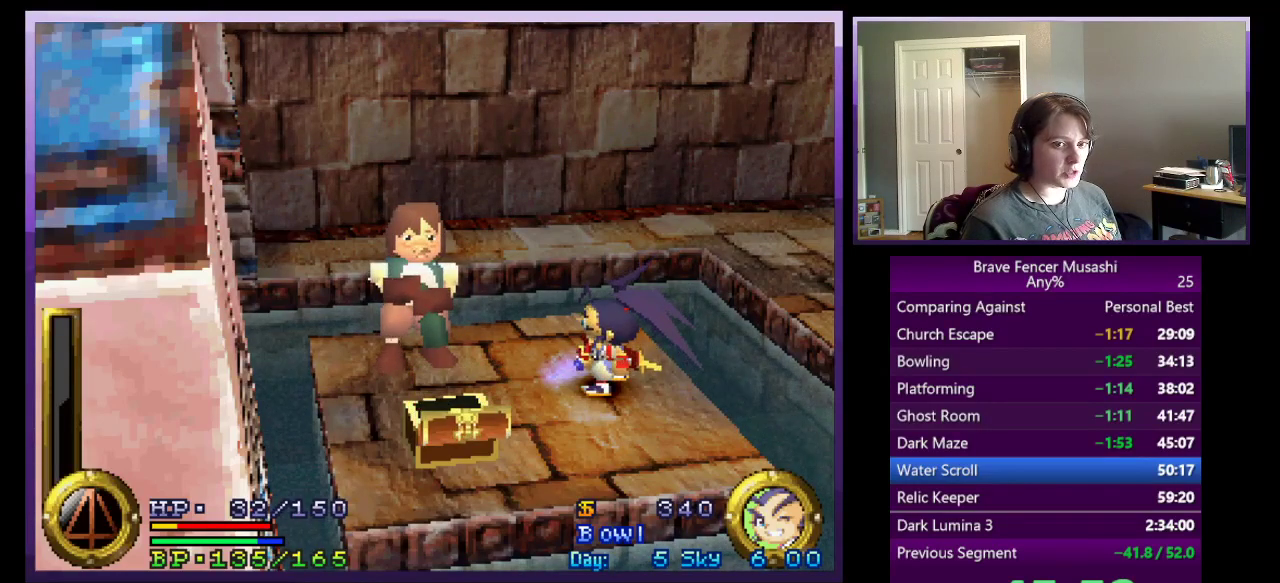
{"buttons": [], "left_stick": "left", "right_stick": "center", "events": [[433, "left_stick", "left"]]}
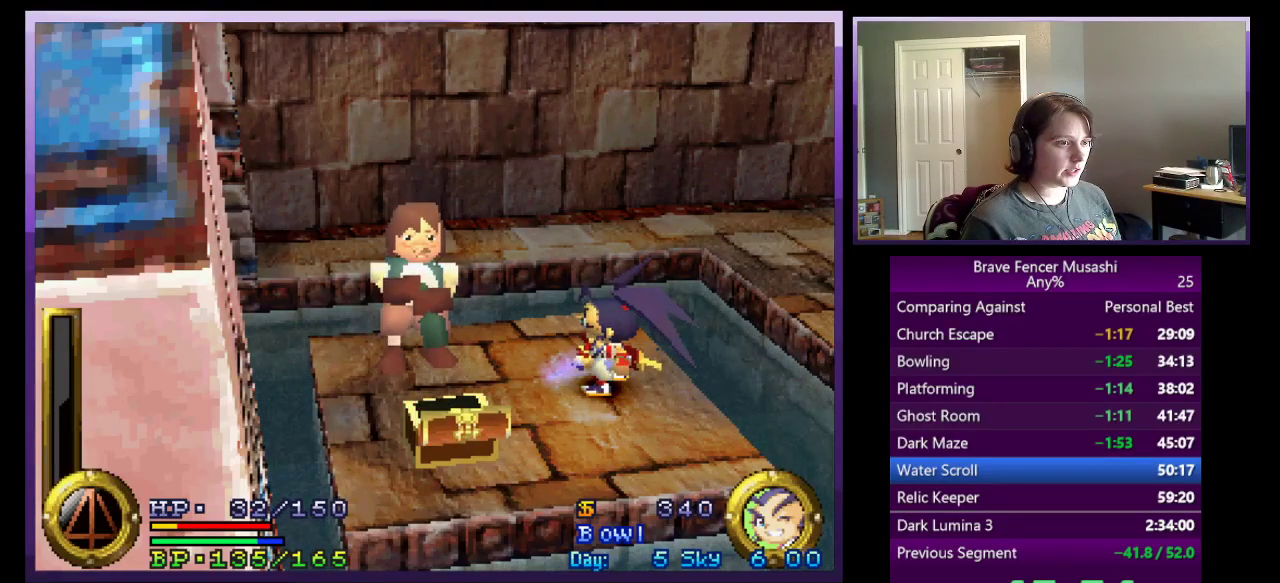
{"buttons": ["CIRCLE"], "left_stick": "center", "right_stick": "center", "events": [[233, "left_stick", "center"], [500, "CIRCLE", "down"]]}
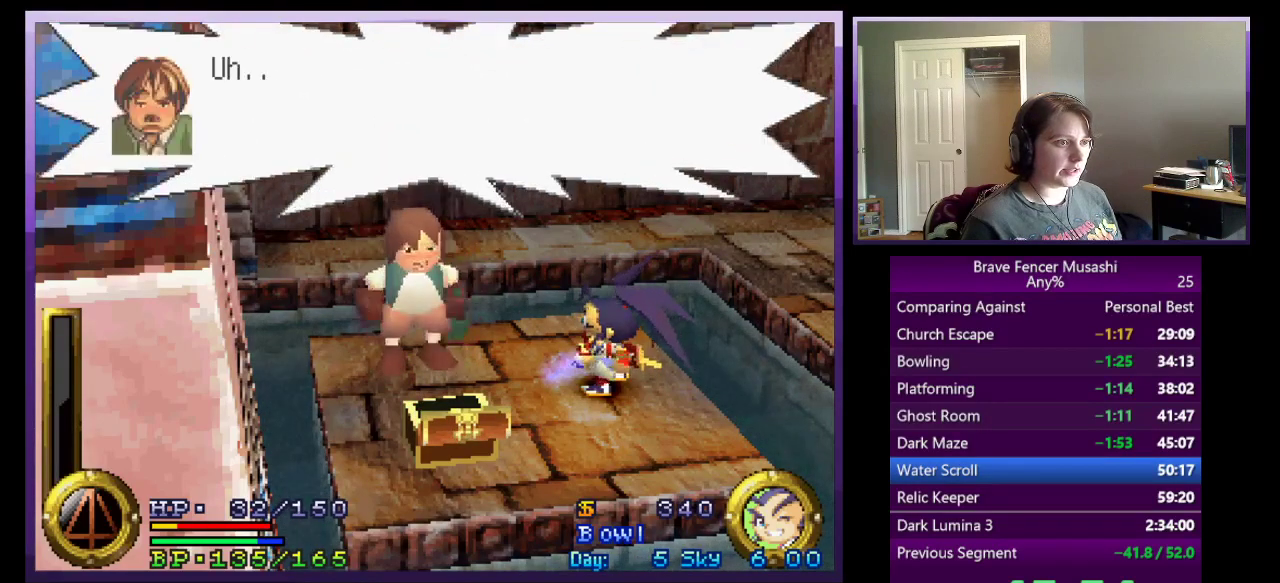
{"buttons": [], "left_stick": "center", "right_stick": "center", "events": [[100, "CIRCLE", "up"], [183, "CIRCLE", "down"], [267, "CIRCLE", "up"], [333, "CIRCLE", "down"], [433, "CIRCLE", "up"]]}
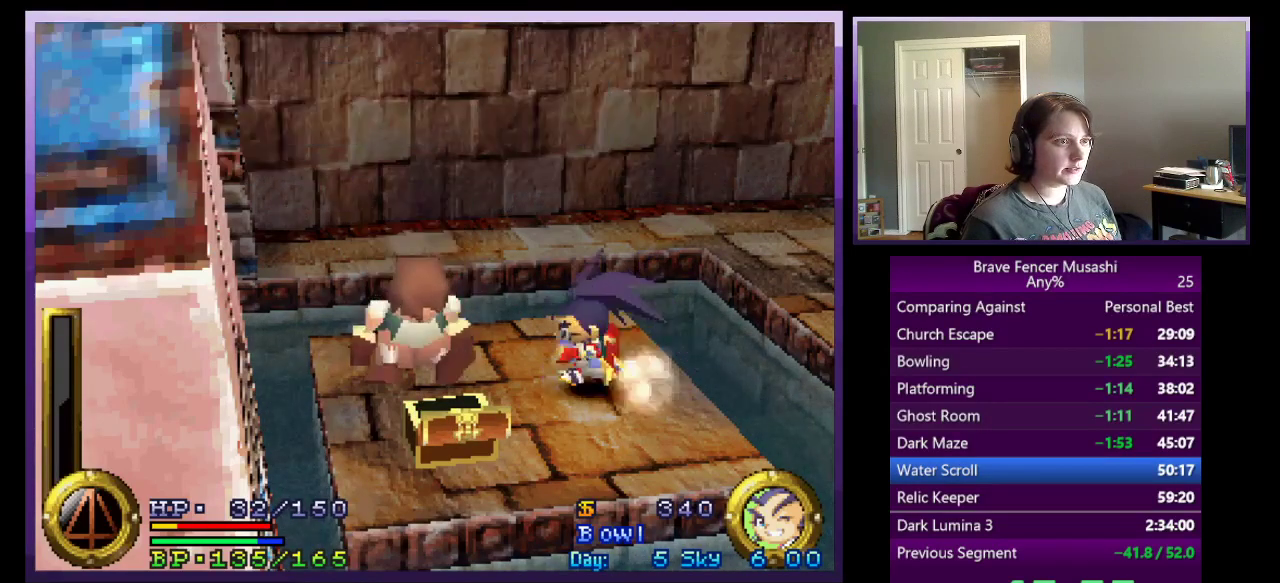
{"buttons": [], "left_stick": "center", "right_stick": "center", "events": [[117, "left_stick", "left"], [350, "left_stick", "center"]]}
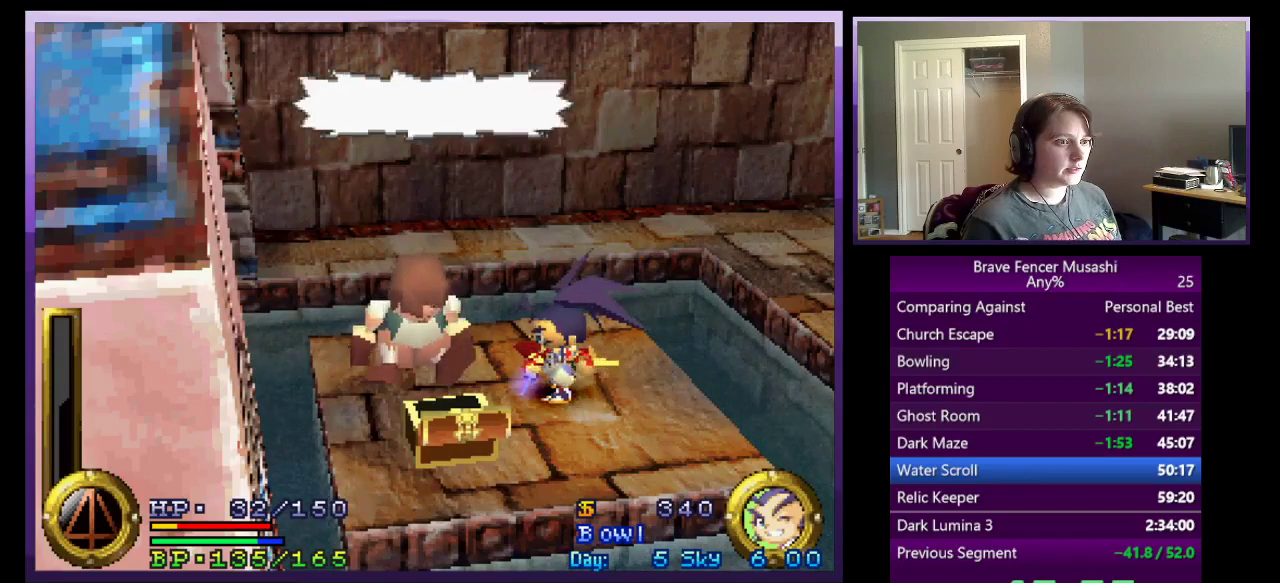
{"buttons": ["CIRCLE"], "left_stick": "center", "right_stick": "center", "events": [[100, "CIRCLE", "down"], [200, "CIRCLE", "up"], [283, "CIRCLE", "down"], [367, "CIRCLE", "up"], [433, "CIRCLE", "down"]]}
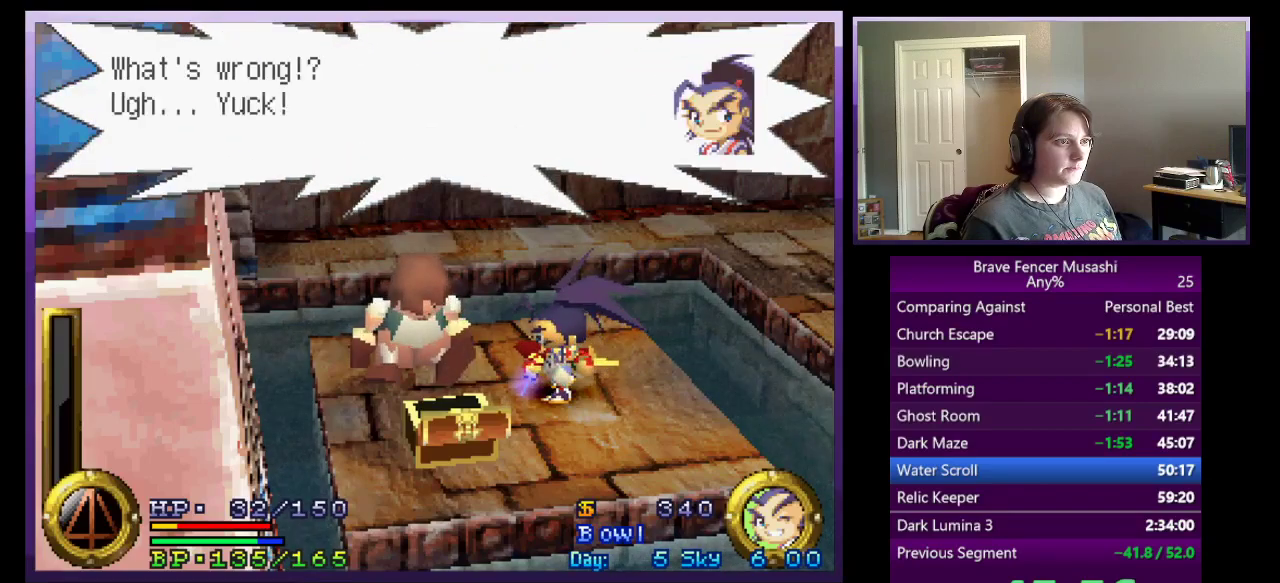
{"buttons": [], "left_stick": "center", "right_stick": "center", "events": [[17, "CIRCLE", "up"], [100, "CIRCLE", "down"], [183, "CIRCLE", "up"], [250, "CIRCLE", "down"], [317, "CIRCLE", "up"], [400, "CIRCLE", "down"], [483, "CIRCLE", "up"]]}
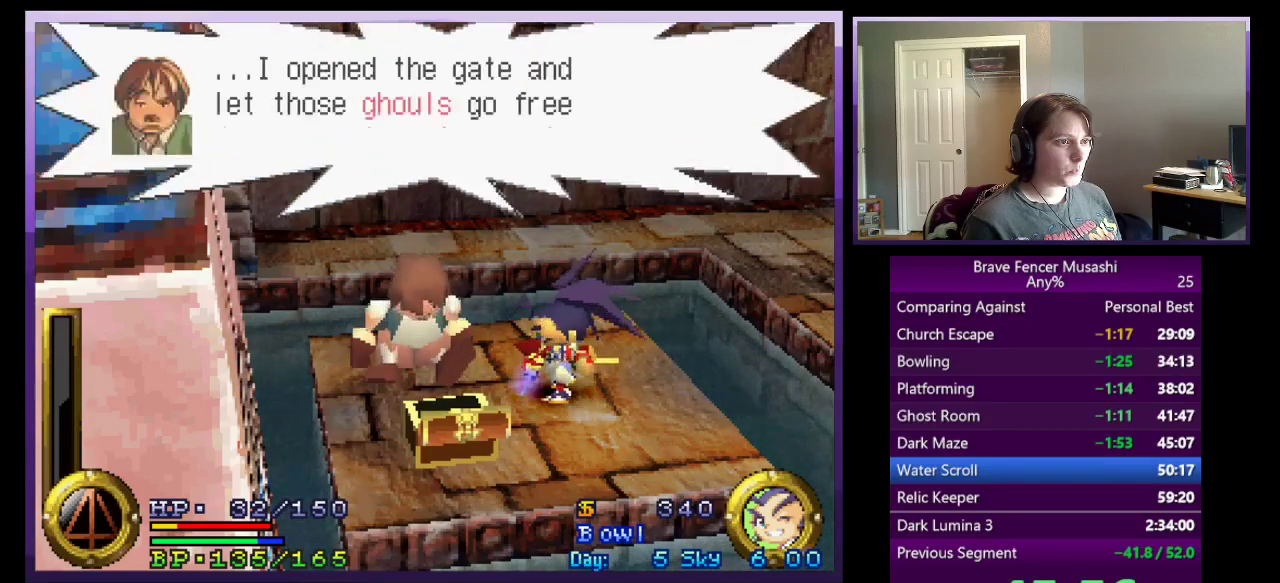
{"buttons": [], "left_stick": "center", "right_stick": "center", "events": [[50, "CIRCLE", "down"], [117, "CIRCLE", "up"], [183, "CIRCLE", "down"], [283, "CIRCLE", "up"], [350, "CIRCLE", "down"], [450, "CIRCLE", "up"]]}
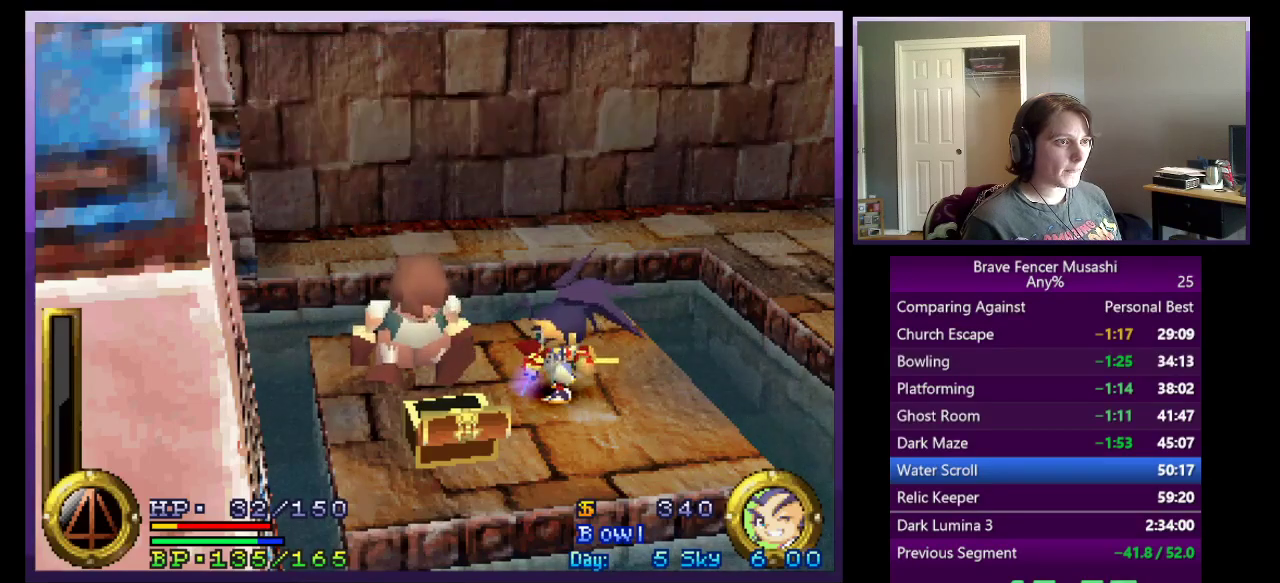
{"buttons": [], "left_stick": "center", "right_stick": "center", "events": [[17, "CIRCLE", "down"], [117, "CIRCLE", "up"], [183, "CIRCLE", "down"], [267, "CIRCLE", "up"], [367, "CIRCLE", "down"], [433, "CIRCLE", "up"]]}
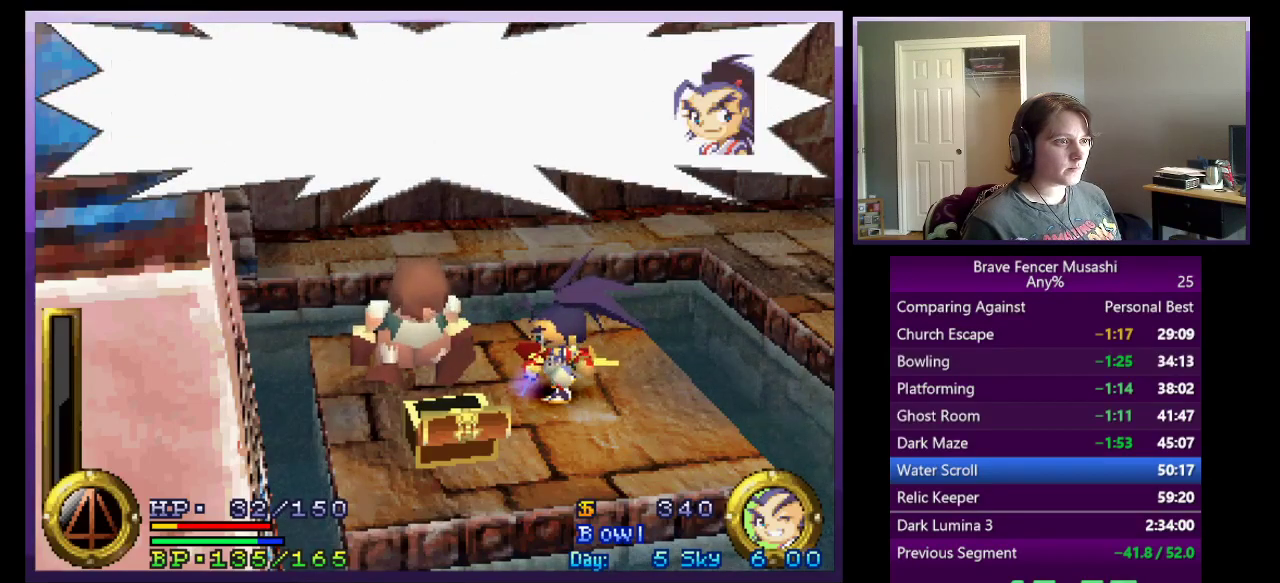
{"buttons": ["CIRCLE"], "left_stick": "center", "right_stick": "center", "events": [[33, "CIRCLE", "down"], [100, "CIRCLE", "up"], [183, "CIRCLE", "down"], [250, "CIRCLE", "up"], [350, "CIRCLE", "down"], [417, "CIRCLE", "up"], [500, "CIRCLE", "down"]]}
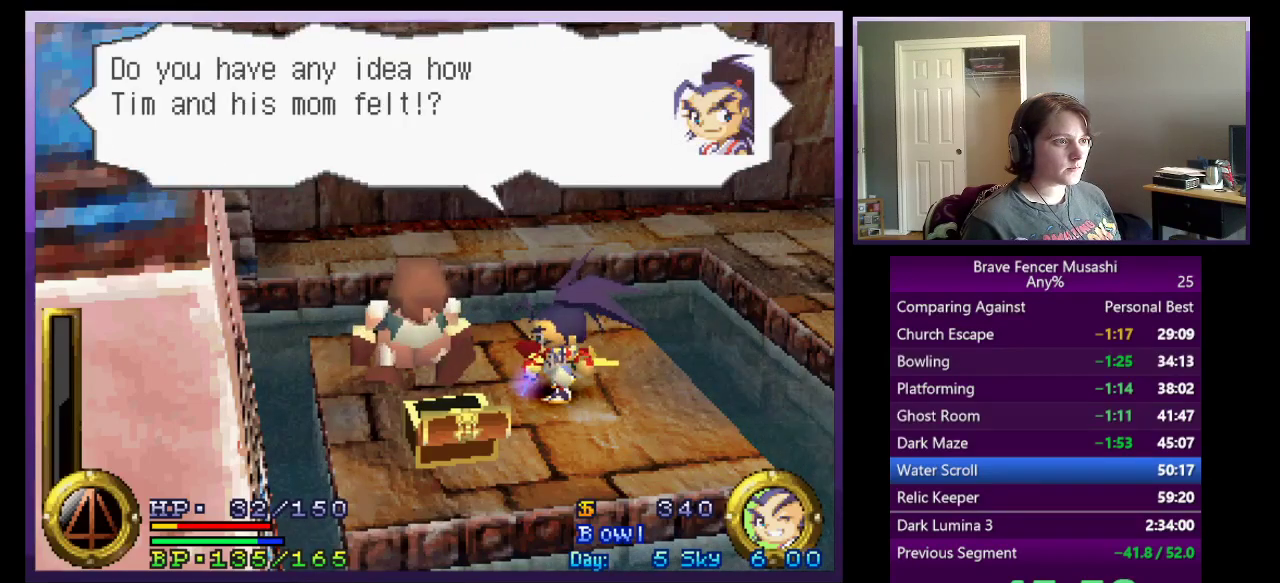
{"buttons": ["CIRCLE"], "left_stick": "center", "right_stick": "center", "events": [[83, "CIRCLE", "up"], [167, "CIRCLE", "down"], [250, "CIRCLE", "up"], [333, "CIRCLE", "down"], [417, "CIRCLE", "up"], [500, "CIRCLE", "down"]]}
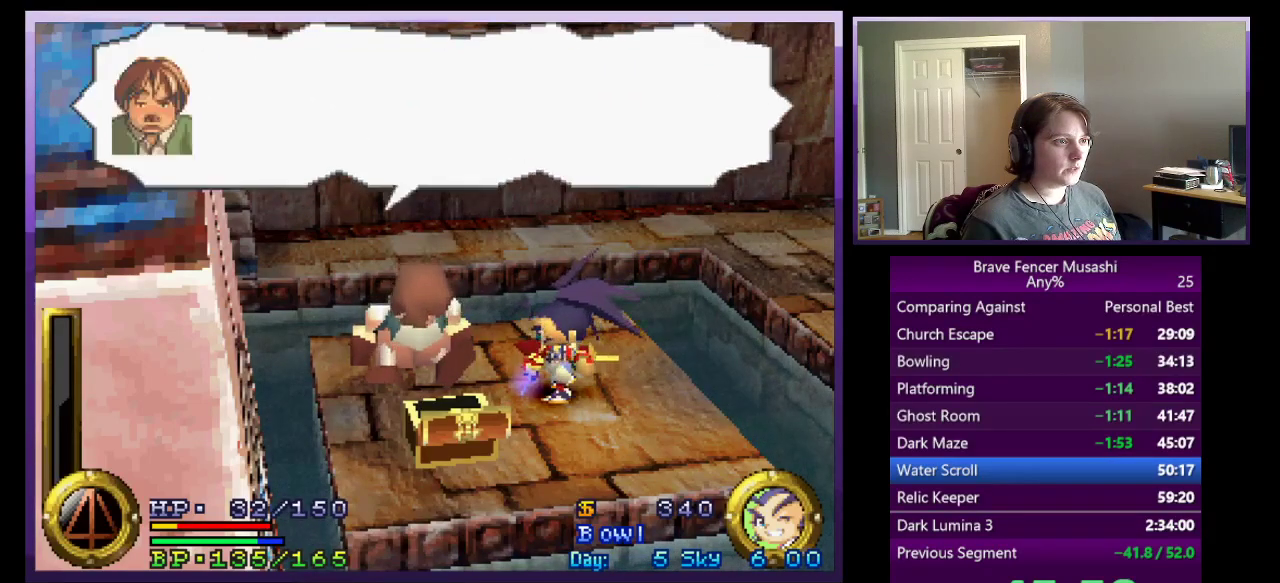
{"buttons": ["CIRCLE"], "left_stick": "center", "right_stick": "center", "events": [[83, "CIRCLE", "up"], [167, "CIRCLE", "down"], [250, "CIRCLE", "up"], [333, "CIRCLE", "down"], [417, "CIRCLE", "up"], [483, "CIRCLE", "down"]]}
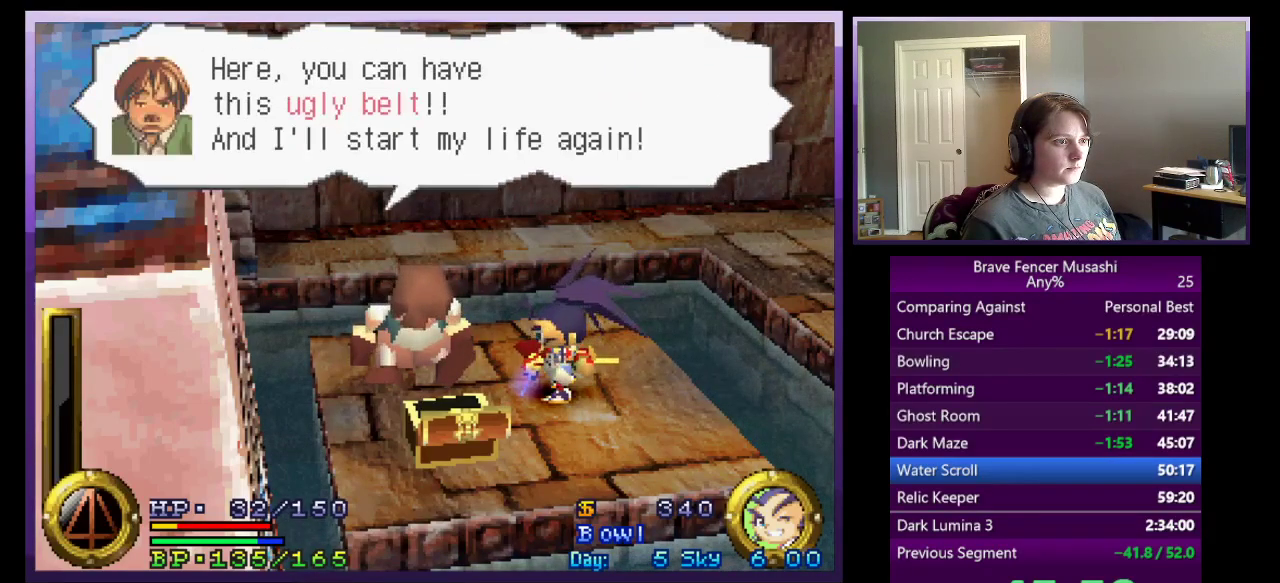
{"buttons": ["CIRCLE"], "left_stick": "center", "right_stick": "center", "events": [[83, "CIRCLE", "up"], [167, "CIRCLE", "down"], [233, "CIRCLE", "up"], [333, "CIRCLE", "down"], [400, "CIRCLE", "up"], [483, "CIRCLE", "down"]]}
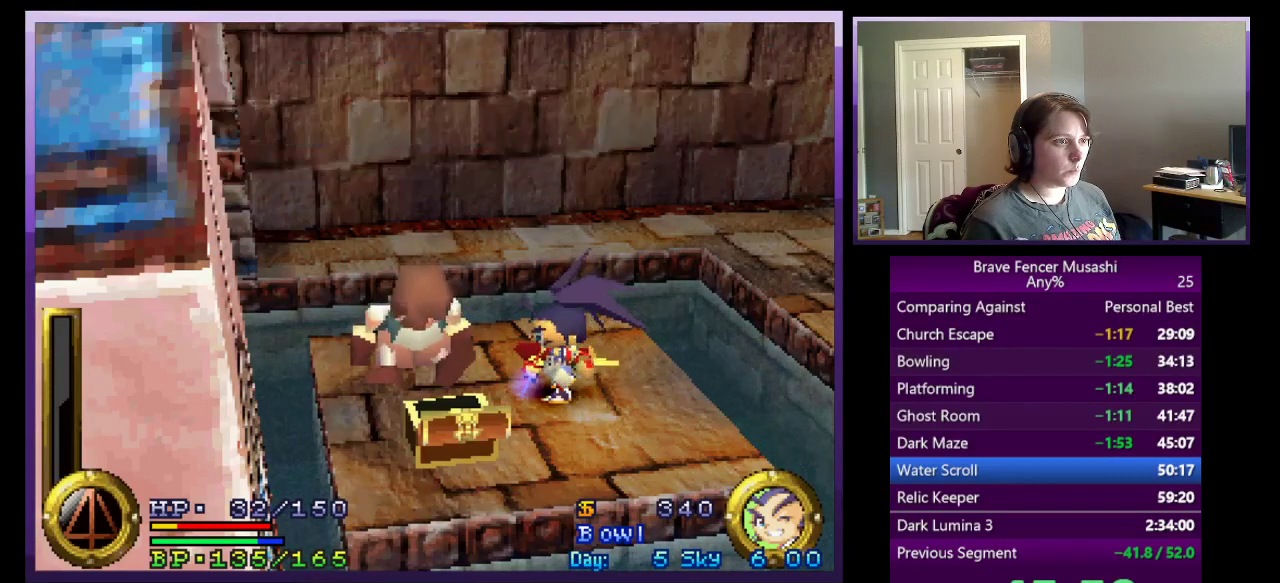
{"buttons": [], "left_stick": "center", "right_stick": "center", "events": [[83, "CIRCLE", "up"], [150, "CIRCLE", "down"], [250, "CIRCLE", "up"], [333, "CIRCLE", "down"], [417, "CIRCLE", "up"]]}
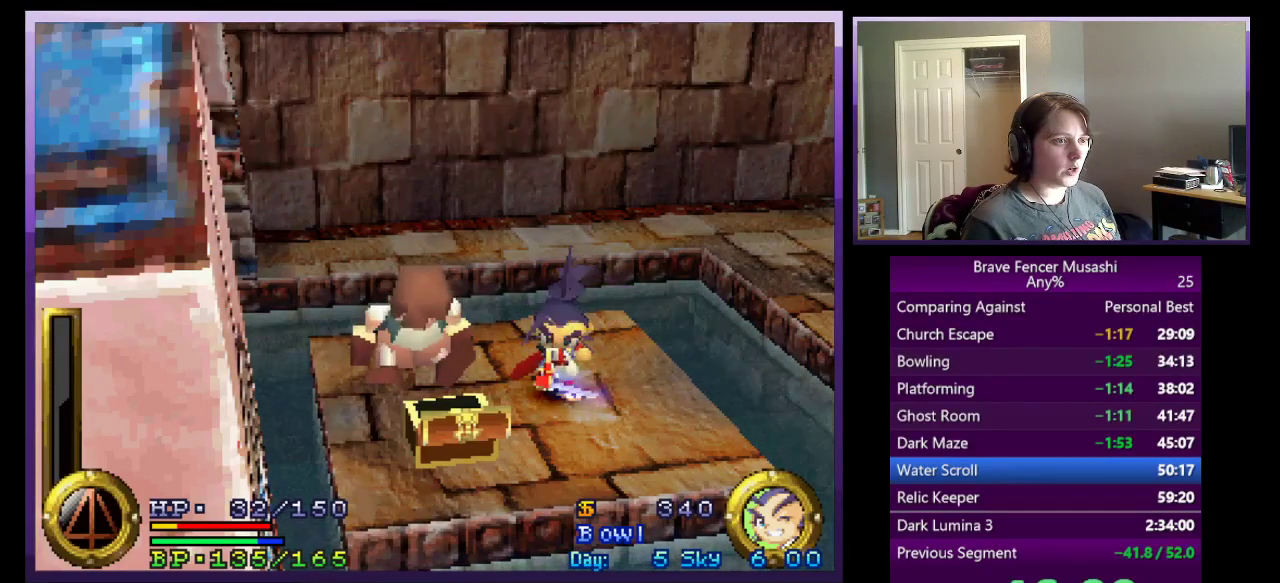
{"buttons": [], "left_stick": "center", "right_stick": "center", "events": [[17, "CIRCLE", "down"], [100, "CIRCLE", "up"], [183, "CIRCLE", "down"], [283, "CIRCLE", "up"], [350, "CIRCLE", "down"], [450, "CIRCLE", "up"]]}
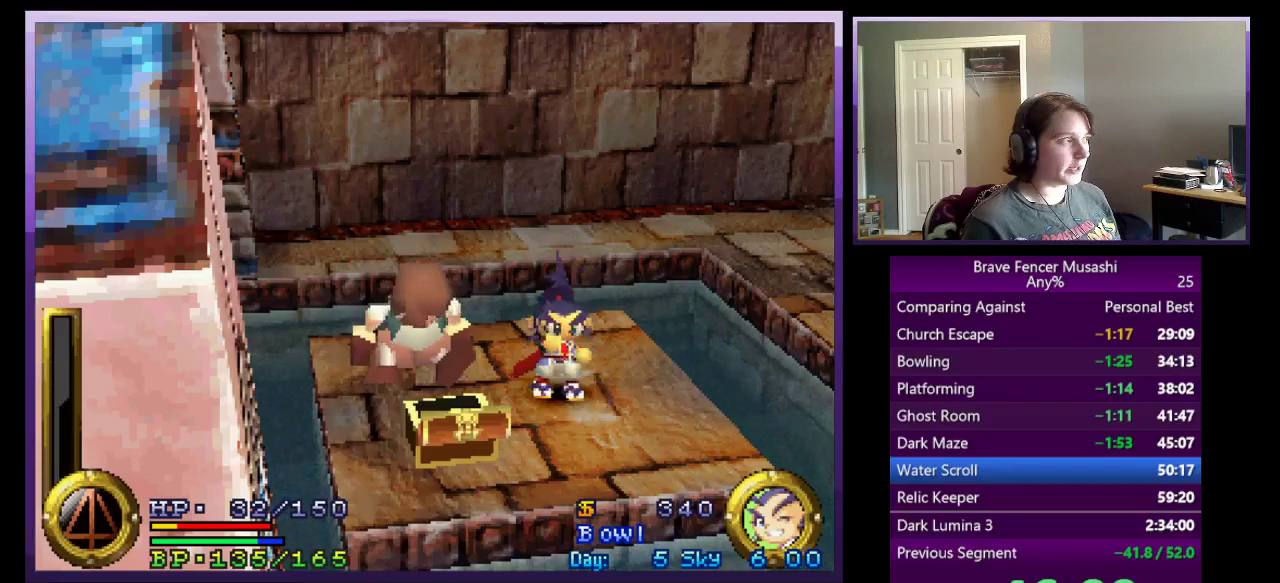
{"buttons": [], "left_stick": "center", "right_stick": "center", "events": [[33, "CIRCLE", "down"], [133, "CIRCLE", "up"], [217, "CIRCLE", "down"], [300, "CIRCLE", "up"], [383, "CIRCLE", "down"], [467, "CIRCLE", "up"]]}
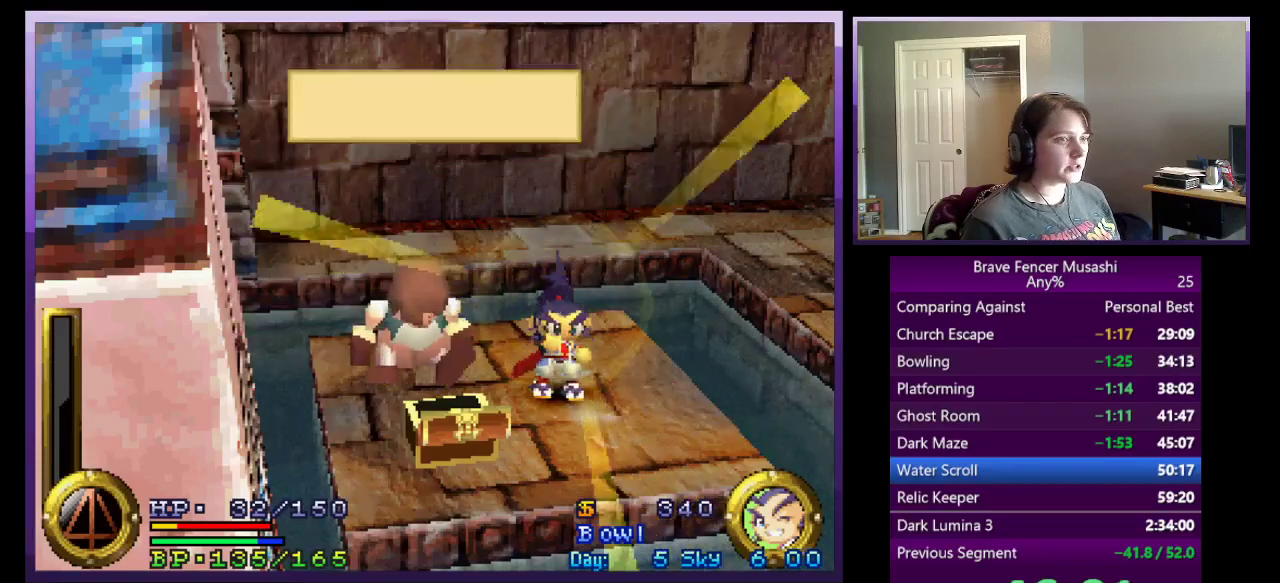
{"buttons": [], "left_stick": "center", "right_stick": "center", "events": [[50, "CIRCLE", "down"], [133, "CIRCLE", "up"], [217, "CIRCLE", "down"], [317, "CIRCLE", "up"], [400, "CIRCLE", "down"], [483, "CIRCLE", "up"]]}
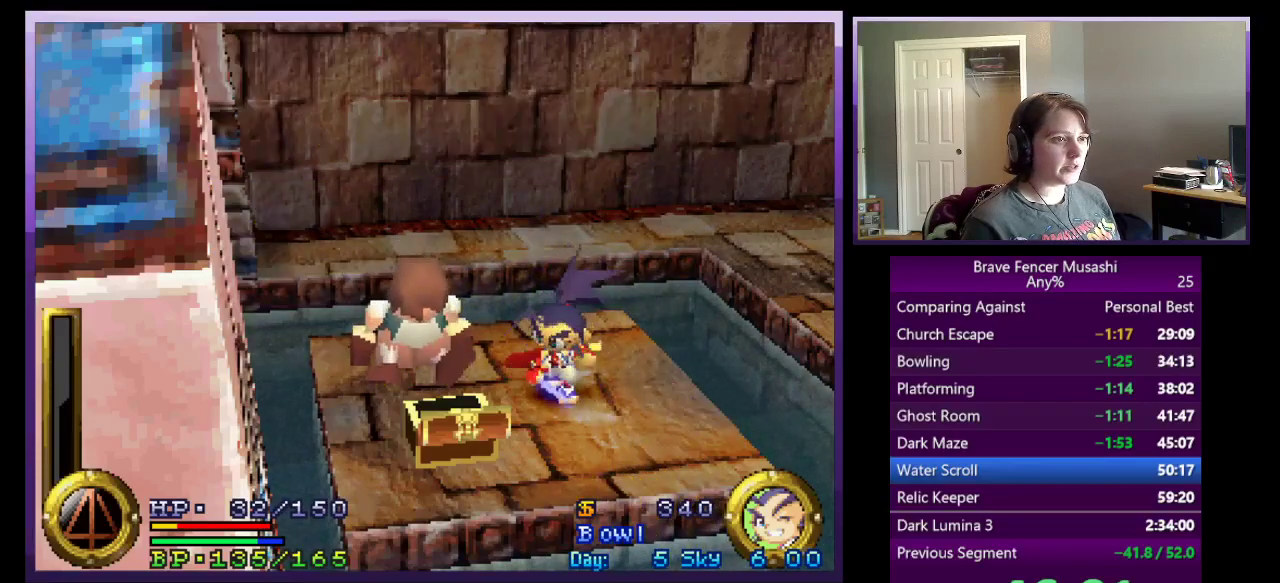
{"buttons": [], "left_stick": "center", "right_stick": "center", "events": [[83, "CIRCLE", "down"], [133, "CIRCLE", "up"], [233, "CIRCLE", "down"], [317, "CIRCLE", "up"], [400, "CIRCLE", "down"], [483, "CIRCLE", "up"]]}
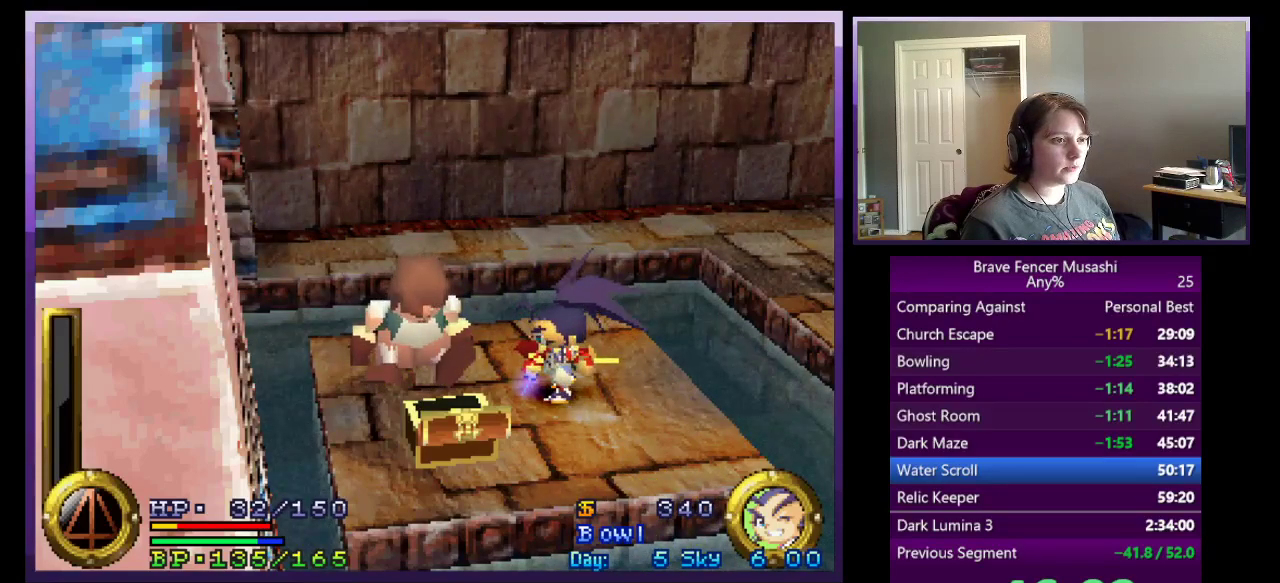
{"buttons": [], "left_stick": "center", "right_stick": "center", "events": [[83, "CIRCLE", "down"], [150, "CIRCLE", "up"], [250, "CIRCLE", "down"], [333, "CIRCLE", "up"], [417, "CIRCLE", "down"], [483, "CIRCLE", "up"]]}
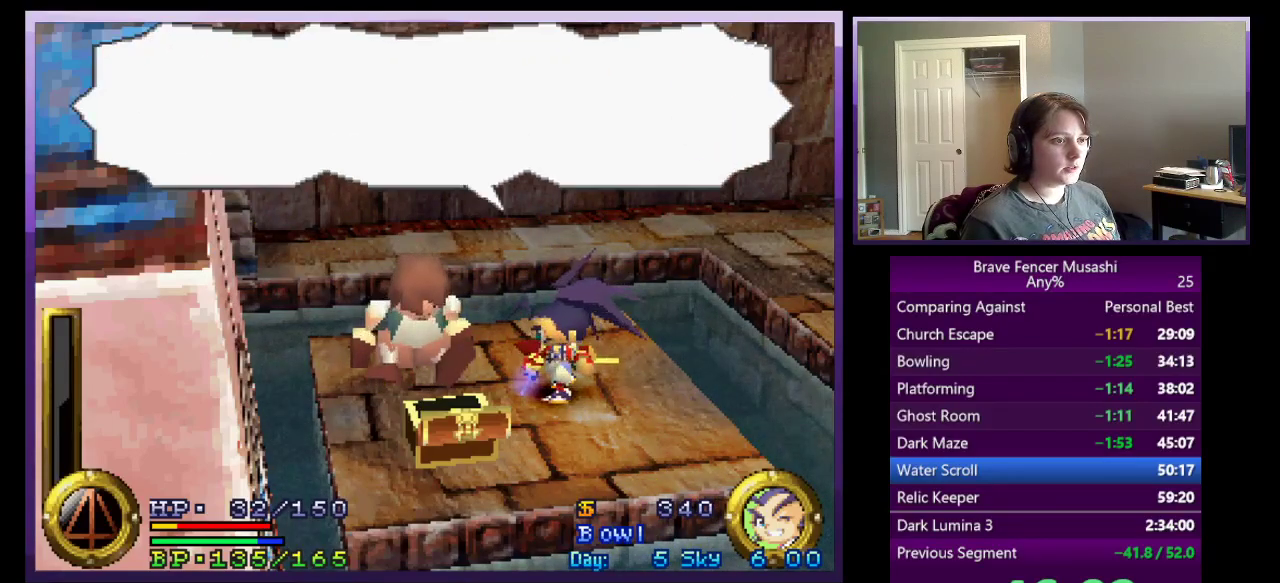
{"buttons": [], "left_stick": "center", "right_stick": "center", "events": [[67, "CIRCLE", "down"], [167, "CIRCLE", "up"], [233, "CIRCLE", "down"], [333, "CIRCLE", "up"], [400, "CIRCLE", "down"], [500, "CIRCLE", "up"]]}
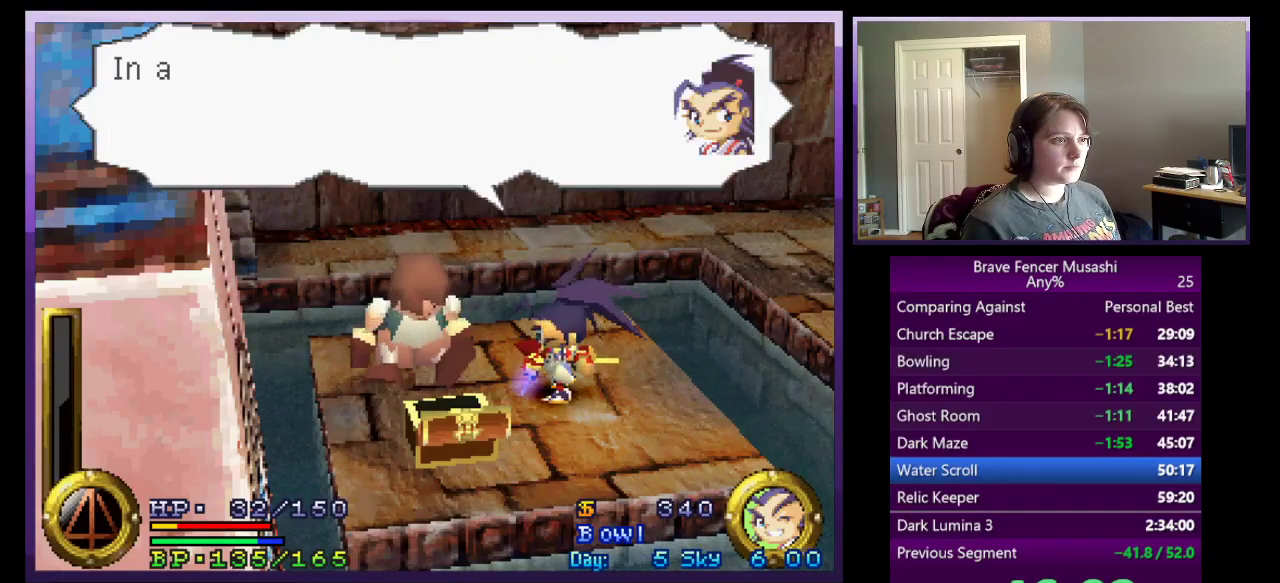
{"buttons": [], "left_stick": "center", "right_stick": "center", "events": [[67, "CIRCLE", "down"], [150, "CIRCLE", "up"], [233, "CIRCLE", "down"], [333, "CIRCLE", "up"], [400, "CIRCLE", "down"], [500, "CIRCLE", "up"]]}
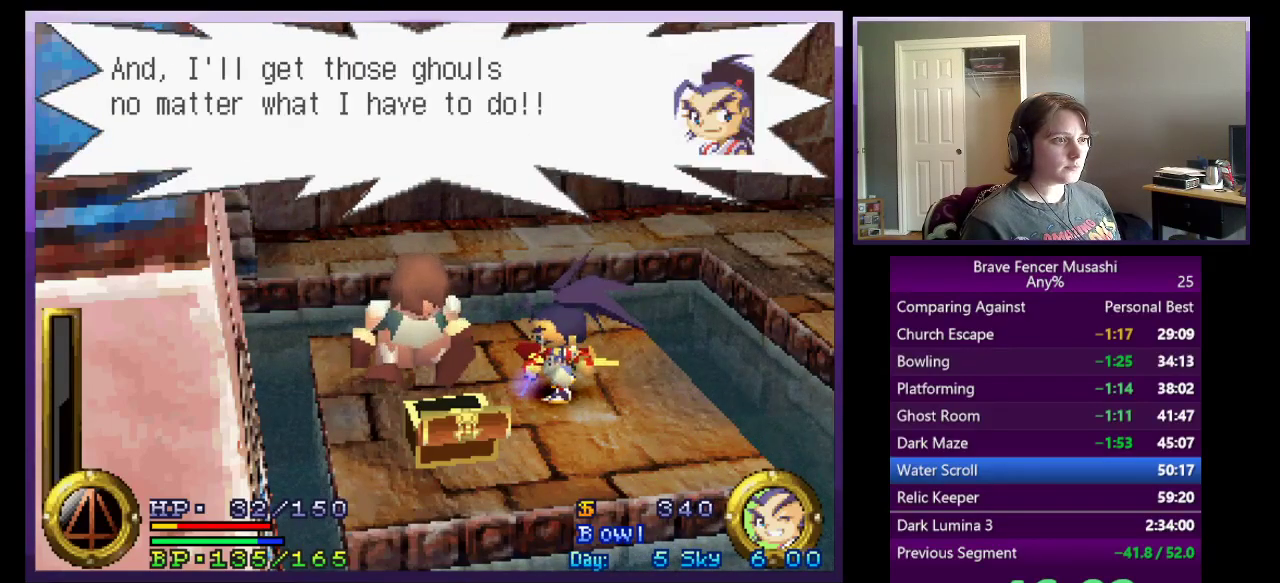
{"buttons": ["CIRCLE"], "left_stick": "center", "right_stick": "center", "events": [[67, "CIRCLE", "down"], [167, "CIRCLE", "up"], [250, "CIRCLE", "down"], [350, "CIRCLE", "up"], [417, "CIRCLE", "down"]]}